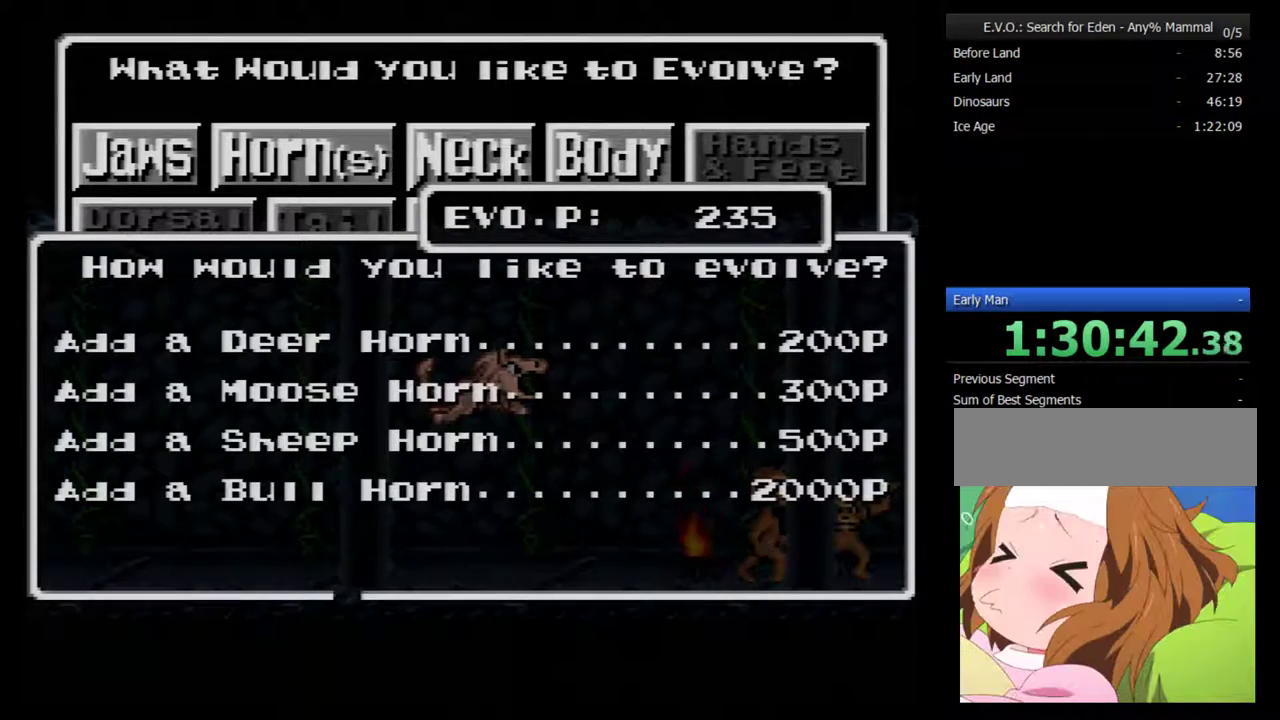
Gameplay with a controller (Nintendo layout); each line is a JSON object with the inputs held at the frame after it. "events" lists button and stick changes between this image and that frame as [ms after this image, input, new state], when the widget could be followed in between. Not read: L3 R3.
{"buttons": [], "events": [[183, "B", "up"], [250, "B", "down"], [333, "B", "up"], [400, "B", "down"], [467, "B", "up"]]}
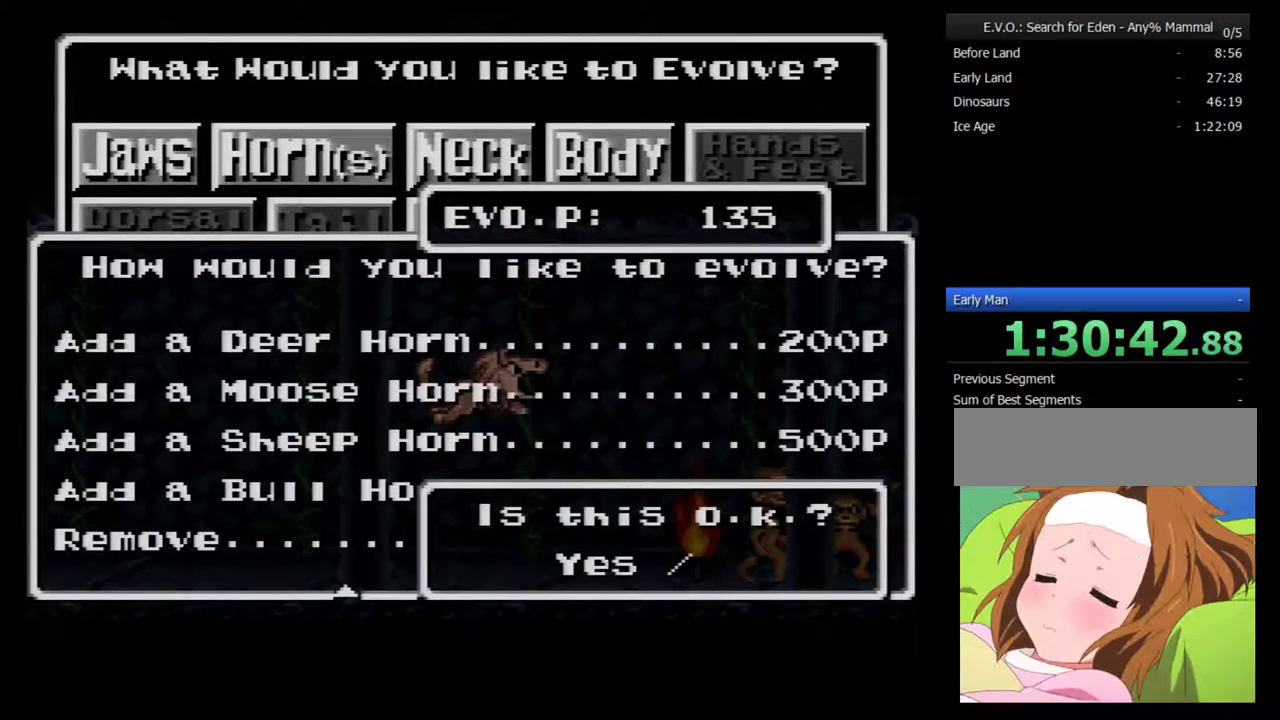
{"buttons": ["B"], "events": [[17, "B", "down"], [83, "B", "up"], [150, "B", "down"], [367, "B", "up"], [433, "B", "down"]]}
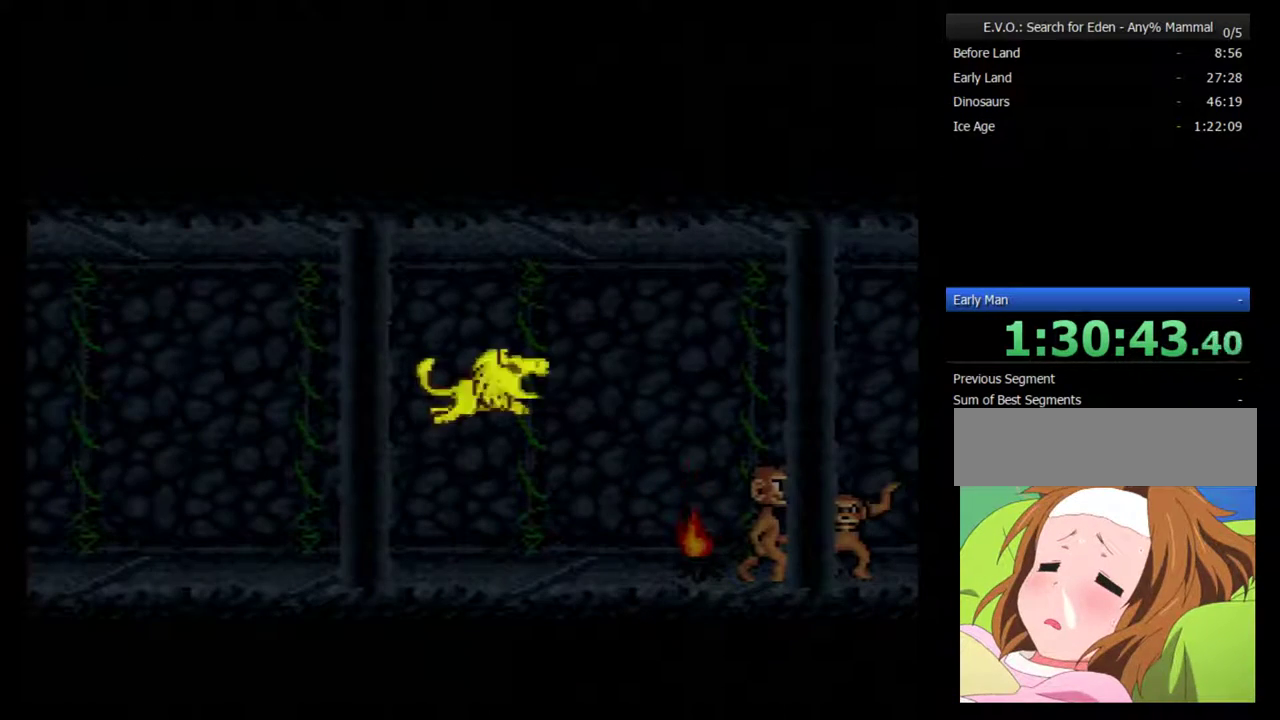
{"buttons": ["DPAD_RIGHT"], "events": [[150, "B", "up"], [467, "DPAD_RIGHT", "down"]]}
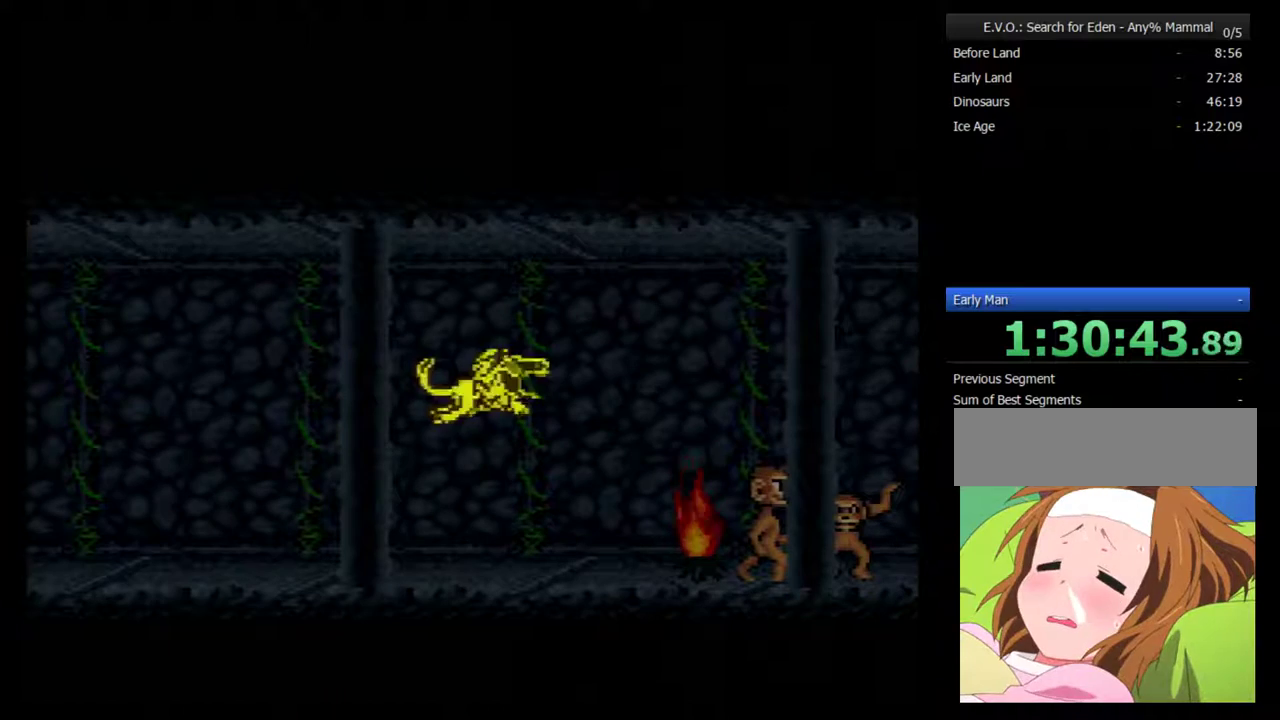
{"buttons": ["DPAD_RIGHT"], "events": []}
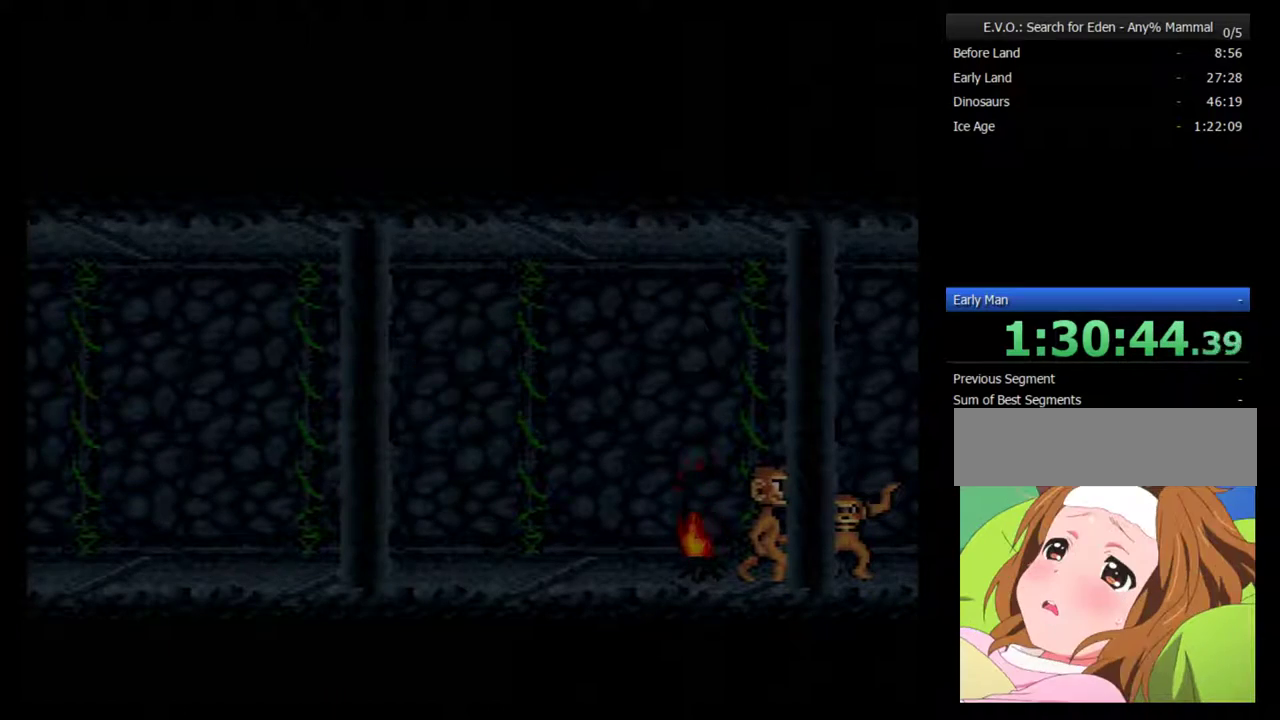
{"buttons": ["DPAD_RIGHT"], "events": []}
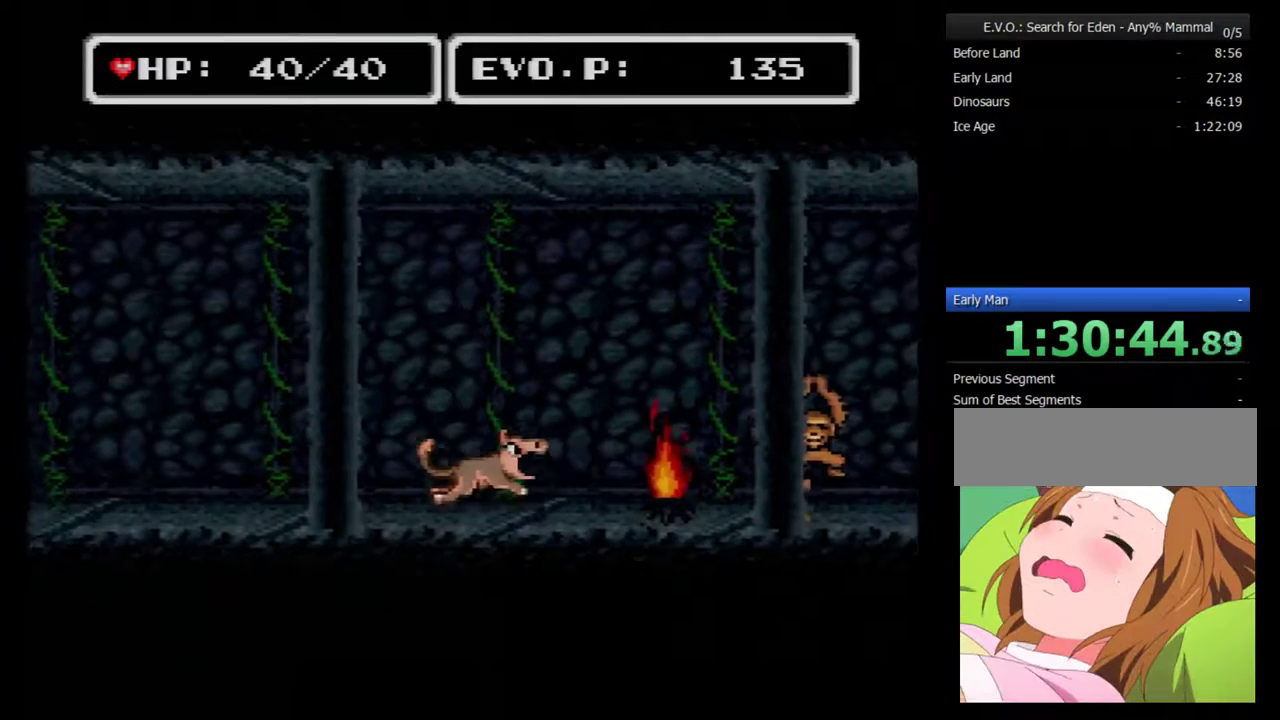
{"buttons": ["DPAD_RIGHT"], "events": []}
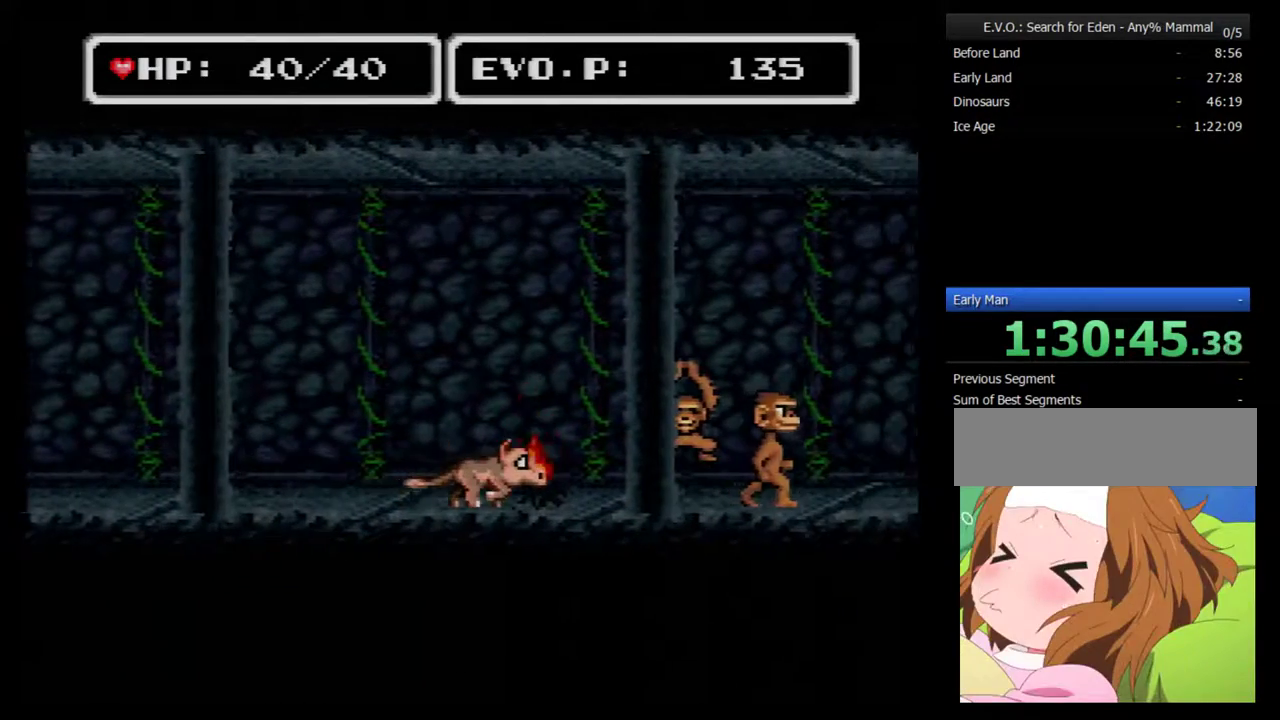
{"buttons": ["A"], "events": [[267, "DPAD_LEFT", "down"], [267, "DPAD_RIGHT", "up"], [400, "A", "down"], [433, "DPAD_LEFT", "up"]]}
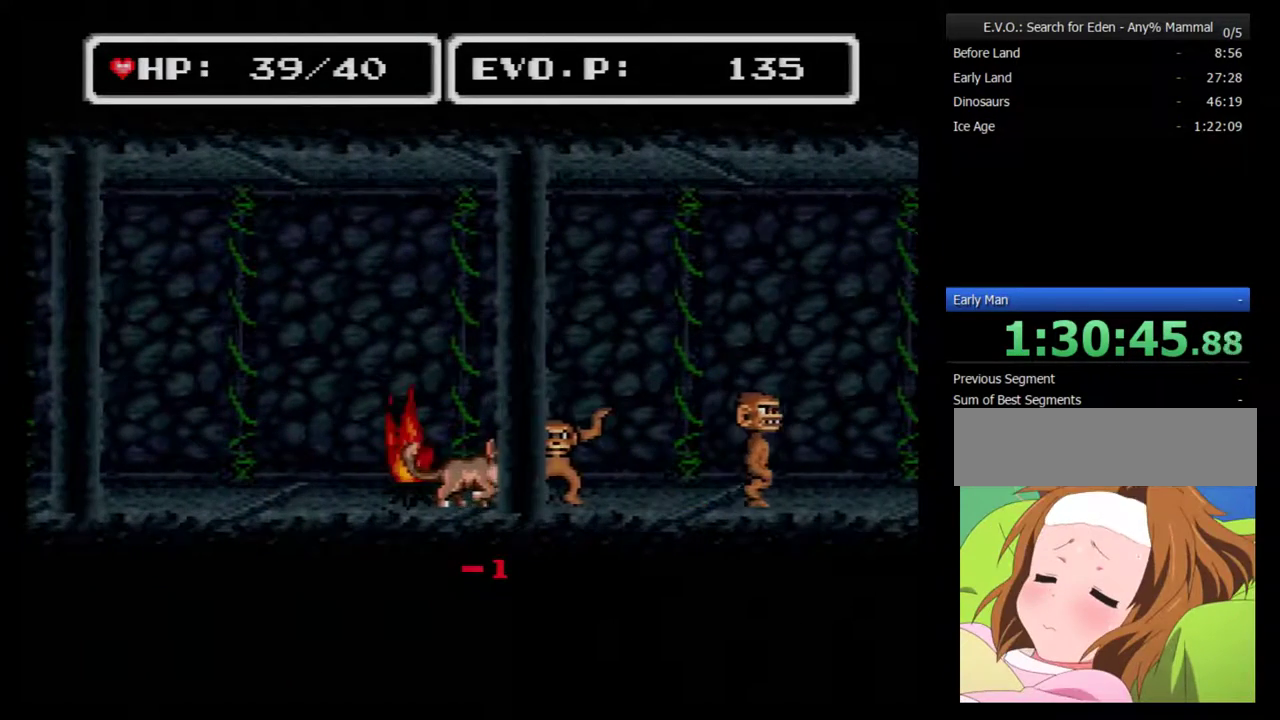
{"buttons": [], "events": [[150, "A", "up"], [217, "DPAD_LEFT", "down"], [333, "A", "down"], [333, "DPAD_LEFT", "up"], [450, "A", "up"]]}
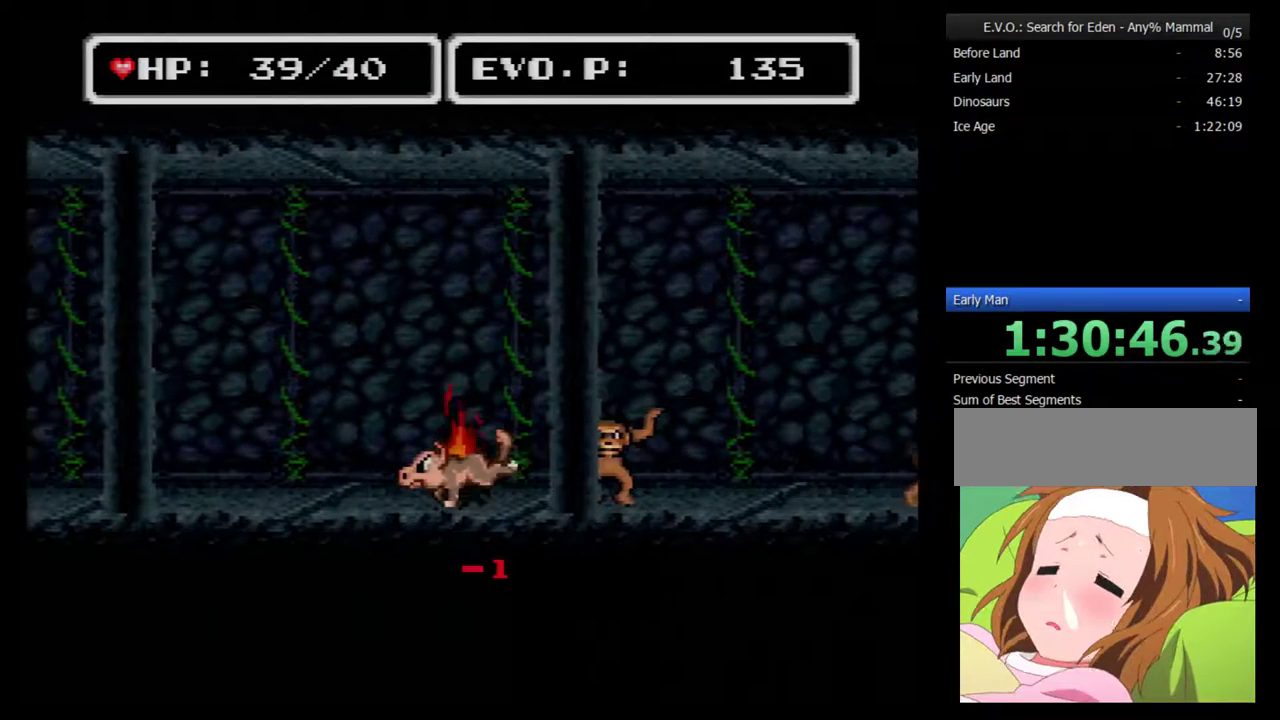
{"buttons": ["DPAD_RIGHT"], "events": [[367, "DPAD_RIGHT", "down"]]}
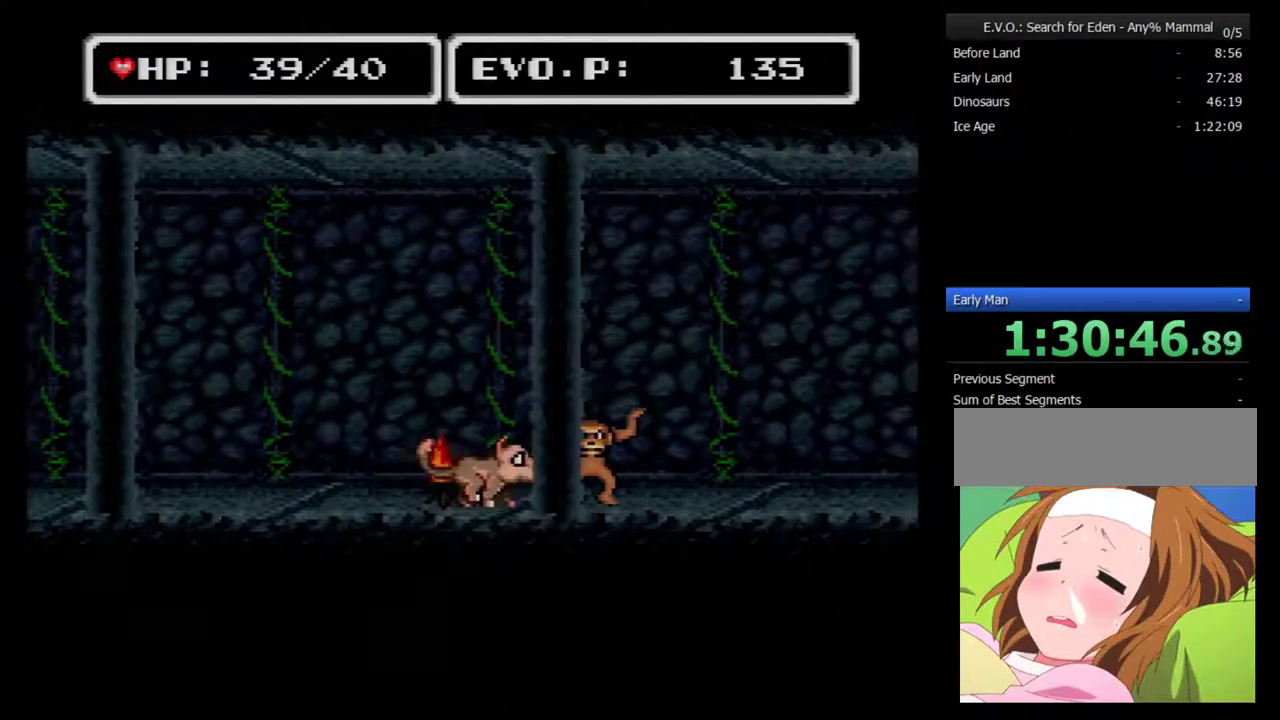
{"buttons": [], "events": [[50, "DPAD_LEFT", "down"], [50, "DPAD_RIGHT", "up"], [300, "DPAD_LEFT", "up"]]}
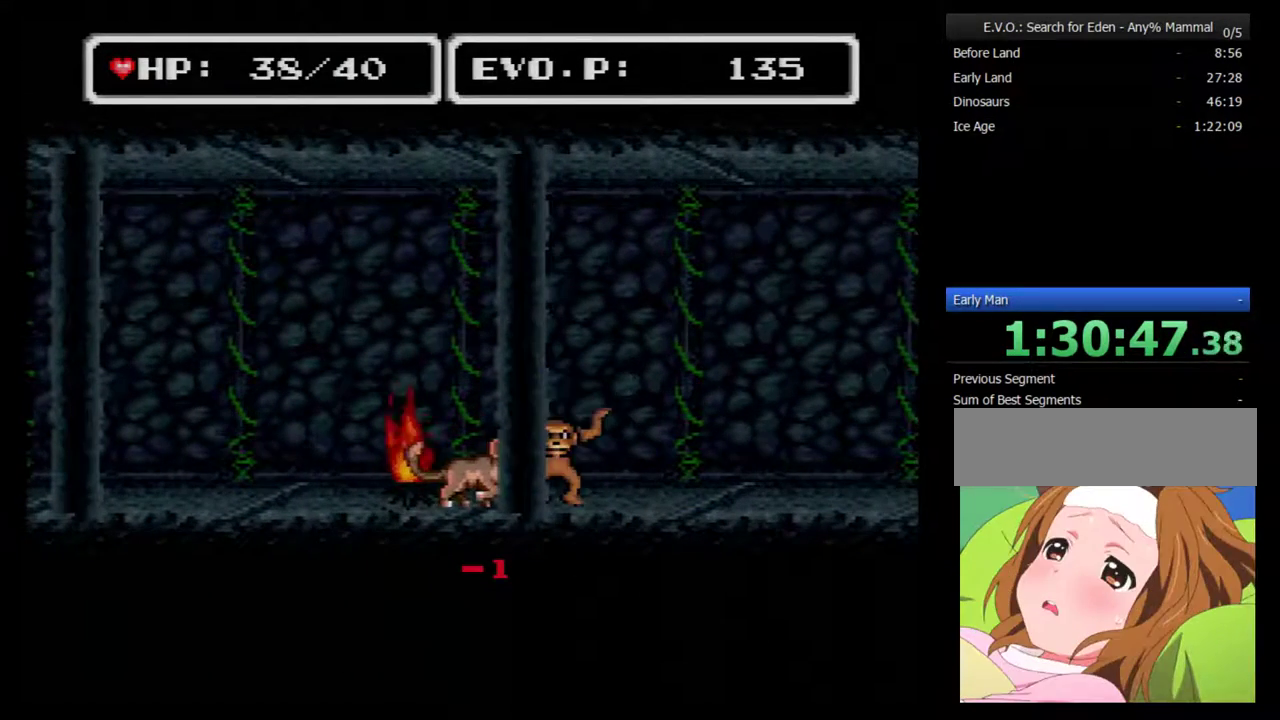
{"buttons": [], "events": [[200, "DPAD_LEFT", "down"], [250, "DPAD_LEFT", "up"], [283, "Y", "down"], [467, "Y", "up"]]}
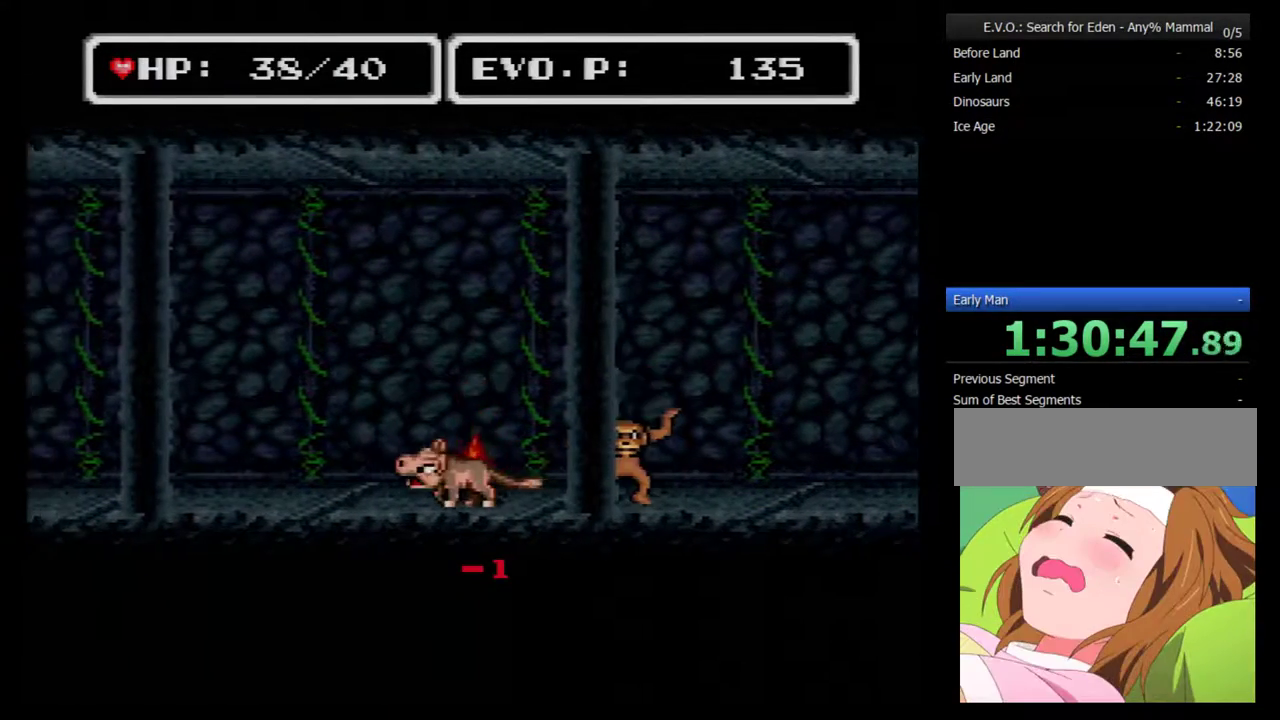
{"buttons": ["DPAD_UP", "DPAD_RIGHT"], "events": [[500, "DPAD_RIGHT", "down"], [500, "DPAD_UP", "down"]]}
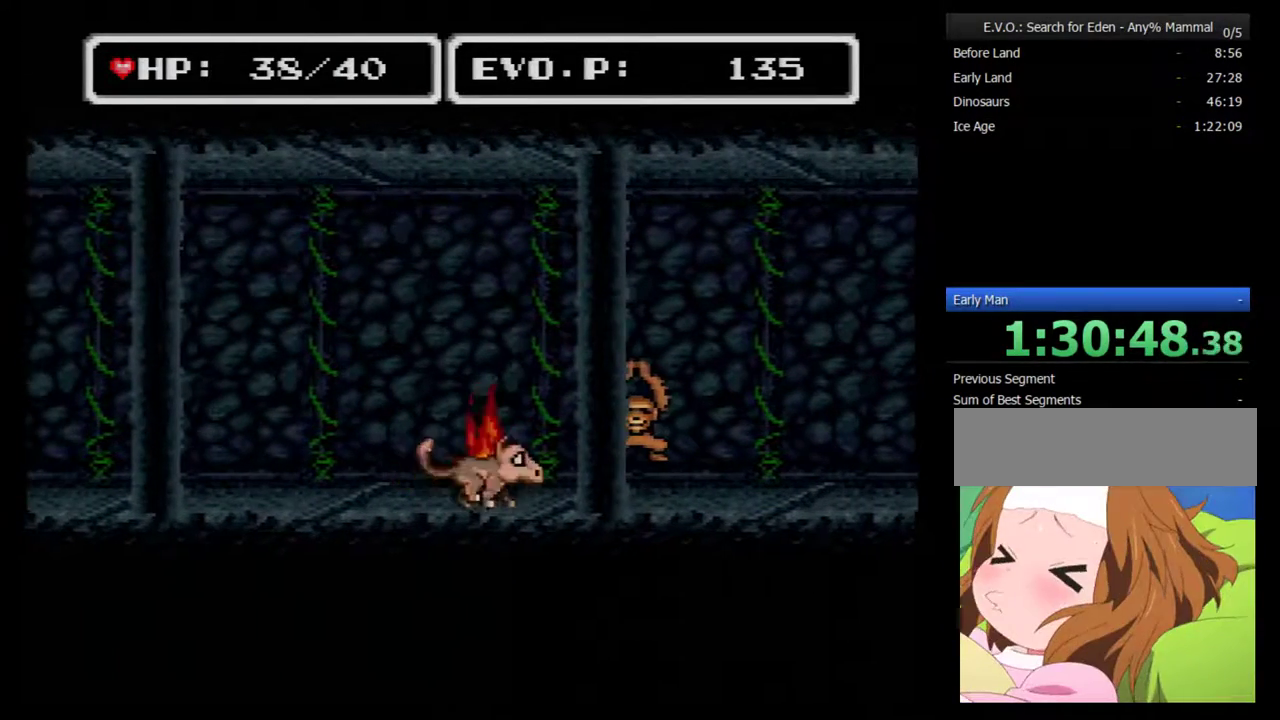
{"buttons": ["DPAD_LEFT"], "events": [[67, "A", "down"], [67, "DPAD_UP", "up"], [250, "A", "up"], [317, "DPAD_RIGHT", "up"], [400, "DPAD_LEFT", "down"]]}
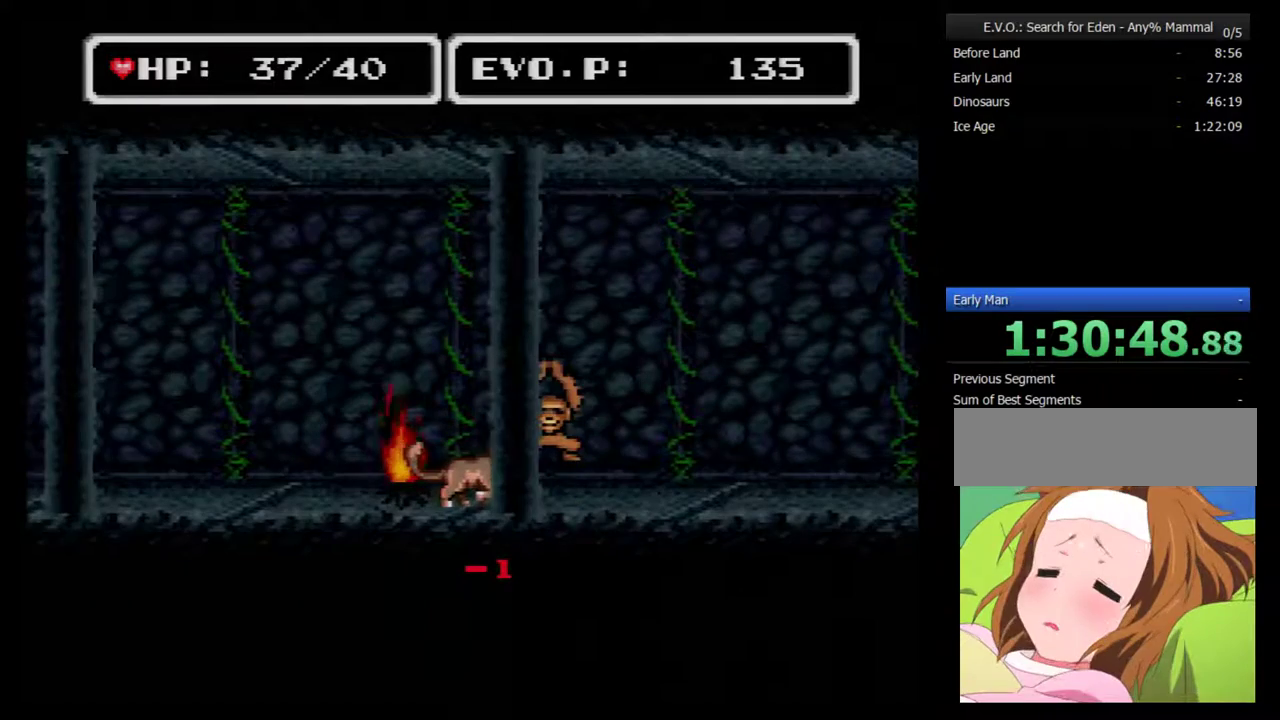
{"buttons": [], "events": [[500, "DPAD_LEFT", "up"]]}
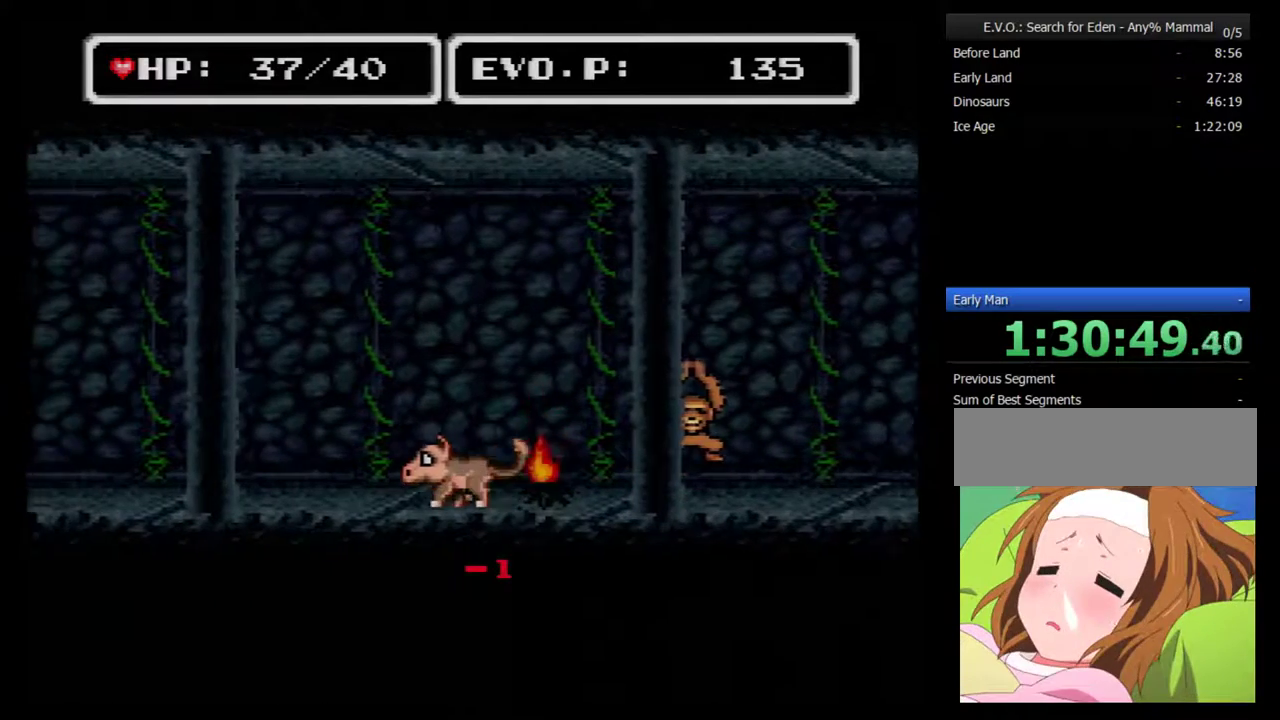
{"buttons": ["A", "DPAD_RIGHT"], "events": [[150, "DPAD_RIGHT", "down"], [217, "DPAD_RIGHT", "up"], [267, "DPAD_RIGHT", "down"], [367, "A", "down"]]}
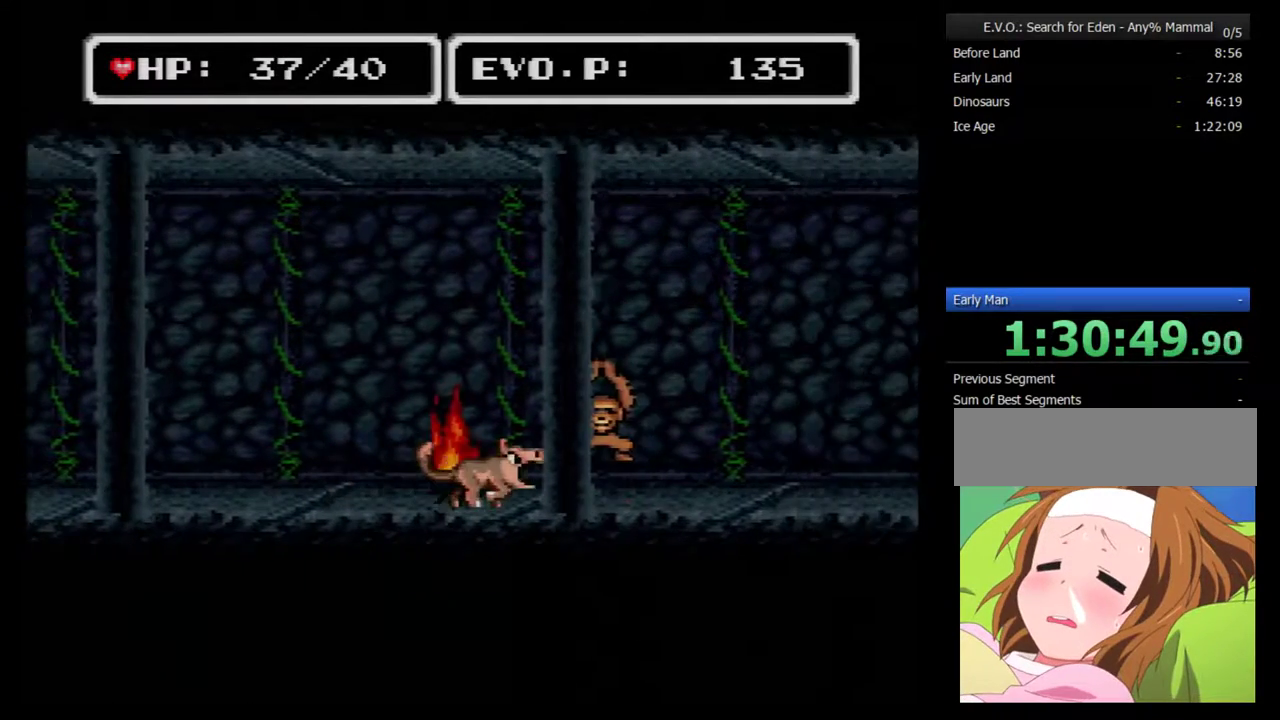
{"buttons": [], "events": [[17, "A", "up"], [183, "DPAD_RIGHT", "up"], [267, "DPAD_LEFT", "down"], [367, "DPAD_LEFT", "up"]]}
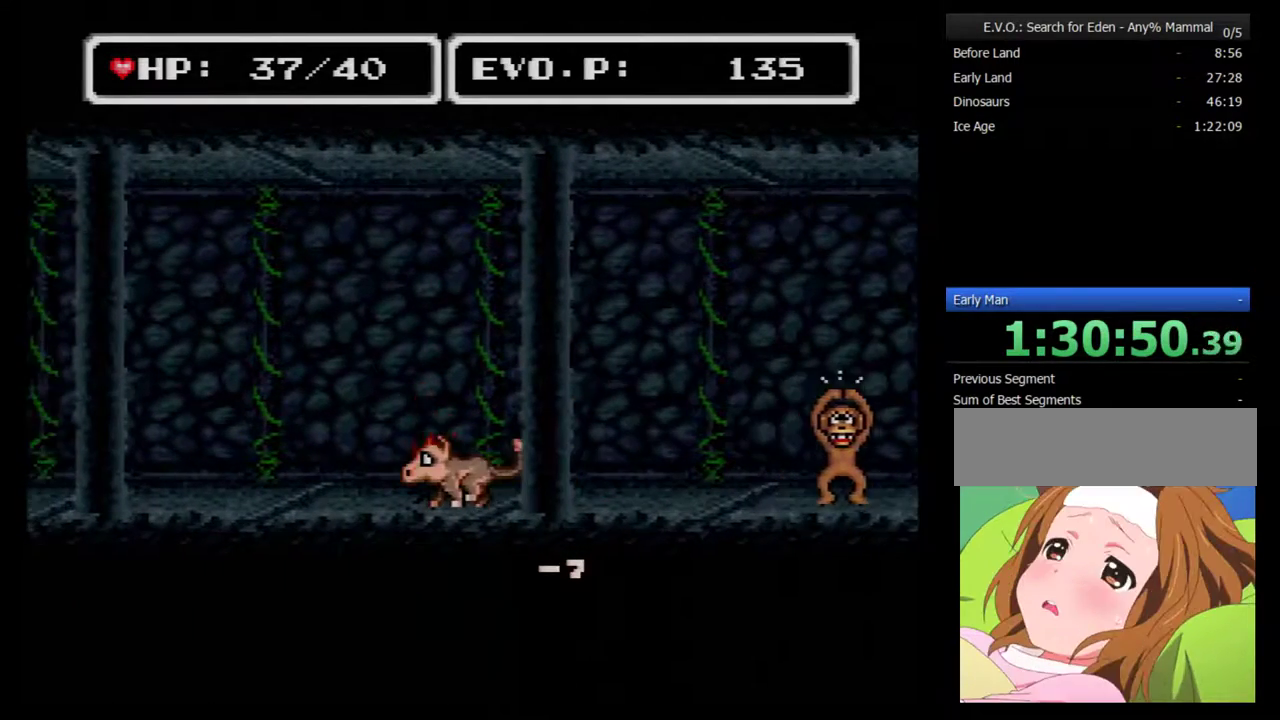
{"buttons": ["DPAD_RIGHT"], "events": [[150, "DPAD_RIGHT", "down"], [217, "DPAD_RIGHT", "up"], [300, "DPAD_RIGHT", "down"]]}
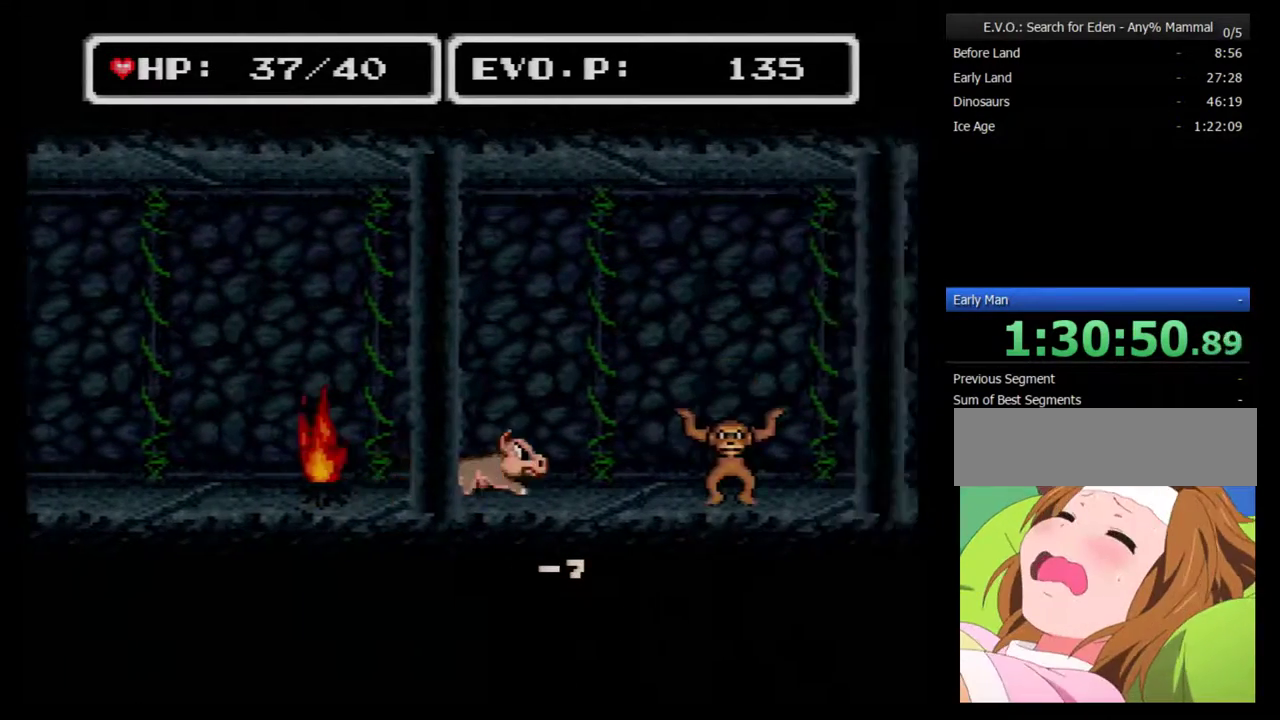
{"buttons": [], "events": [[117, "A", "down"], [267, "A", "up"], [433, "DPAD_RIGHT", "up"]]}
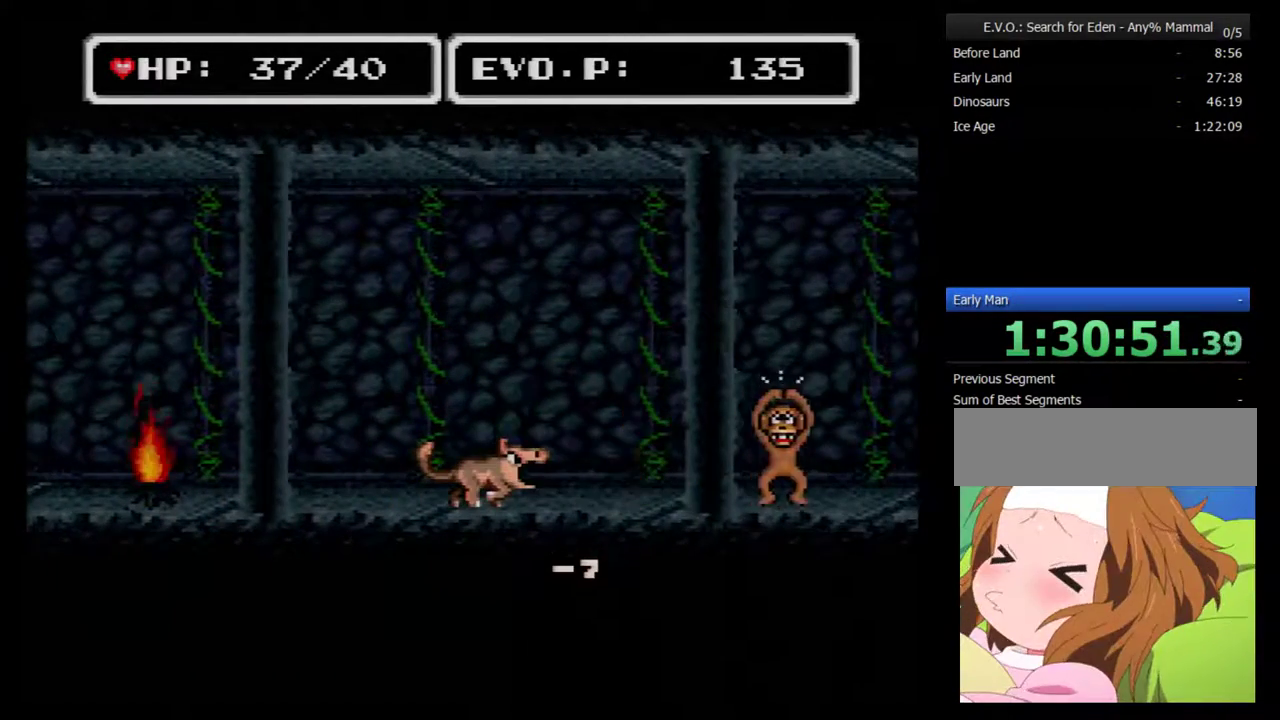
{"buttons": ["DPAD_RIGHT"], "events": [[500, "DPAD_RIGHT", "down"]]}
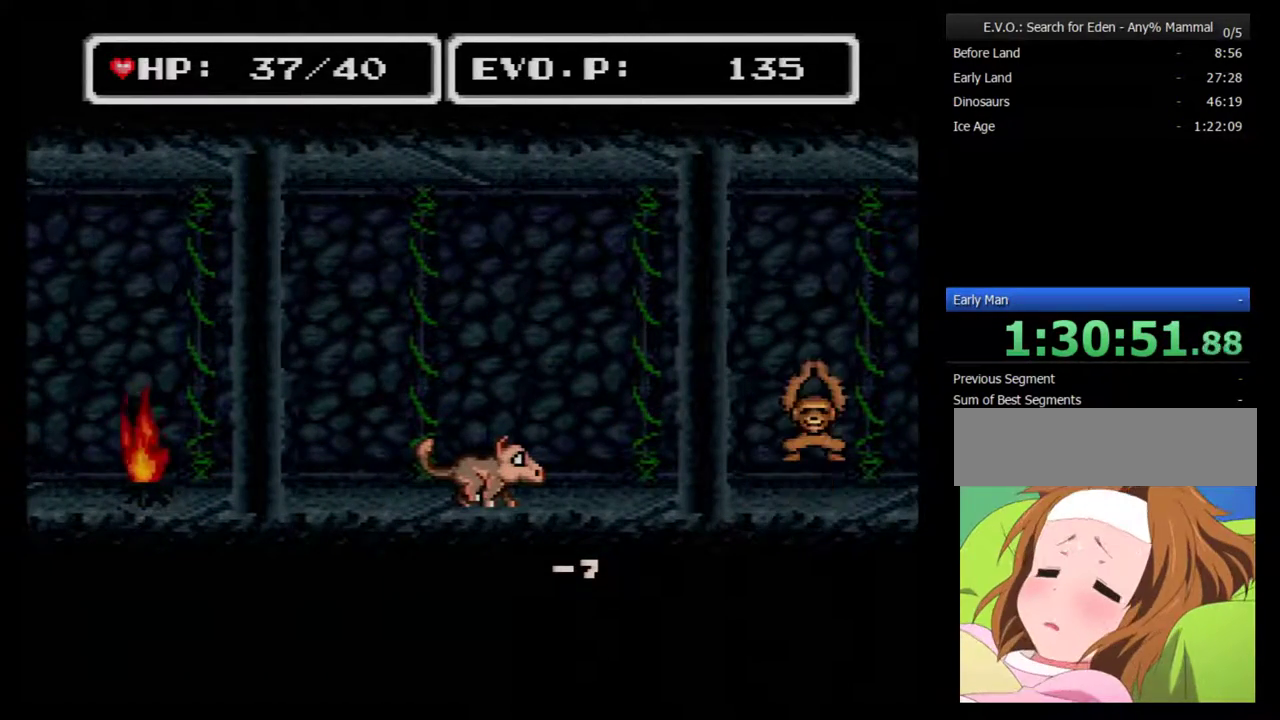
{"buttons": ["DPAD_RIGHT"], "events": [[300, "A", "down"], [467, "A", "up"]]}
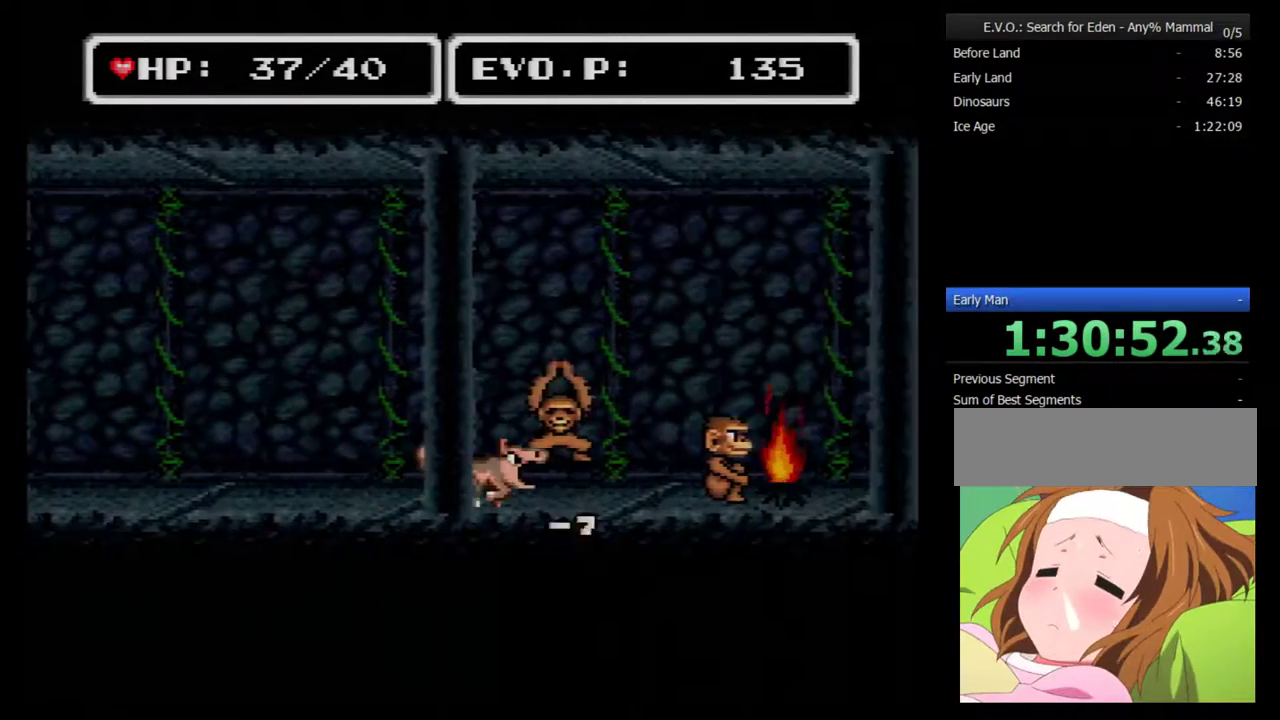
{"buttons": [], "events": [[83, "DPAD_DOWN", "down"], [117, "DPAD_LEFT", "down"], [117, "DPAD_RIGHT", "up"], [150, "DPAD_DOWN", "up"], [500, "DPAD_LEFT", "up"]]}
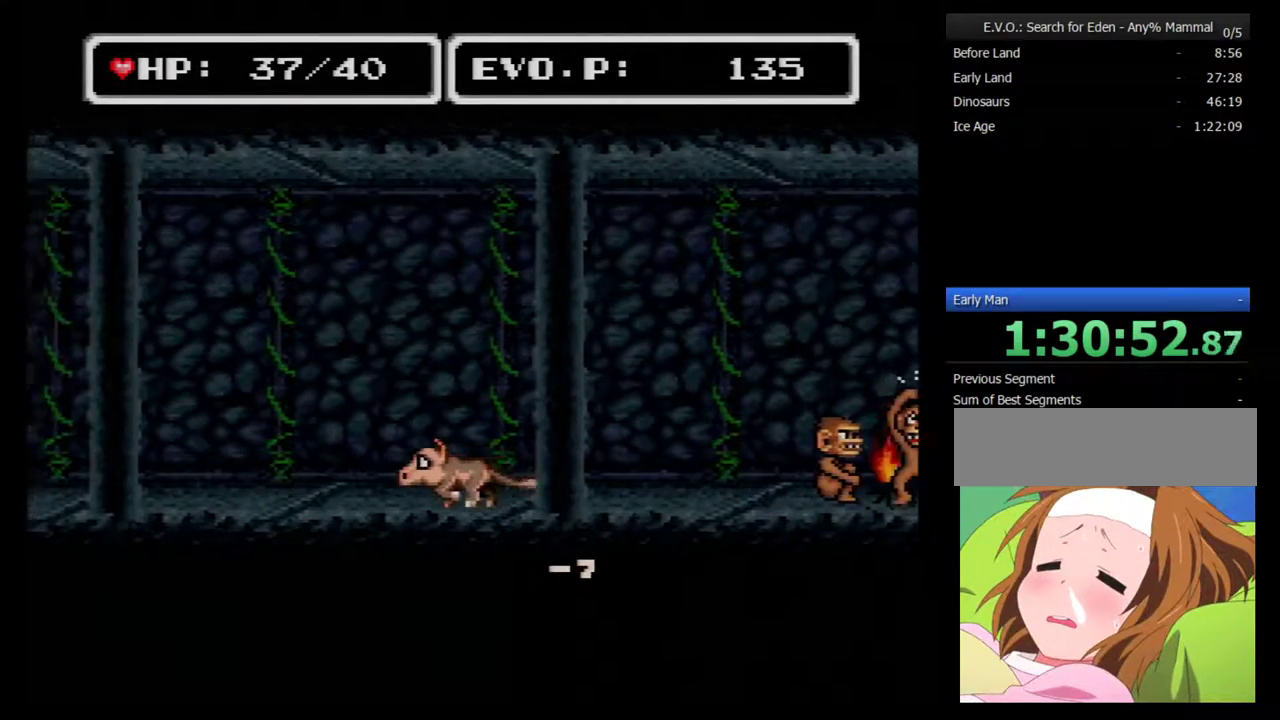
{"buttons": ["DPAD_RIGHT"], "events": [[217, "DPAD_RIGHT", "down"], [283, "DPAD_RIGHT", "up"], [333, "DPAD_RIGHT", "down"]]}
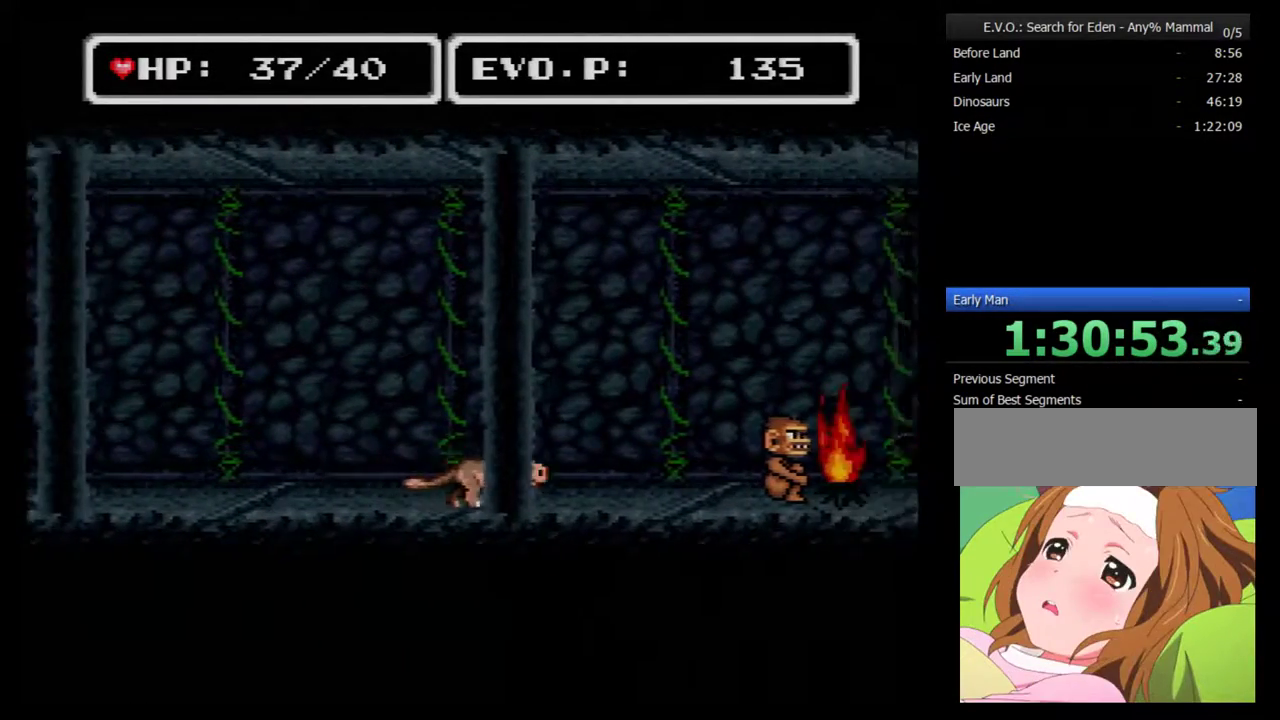
{"buttons": ["DPAD_LEFT"], "events": [[183, "A", "down"], [300, "A", "up"], [400, "DPAD_LEFT", "down"], [400, "DPAD_RIGHT", "up"]]}